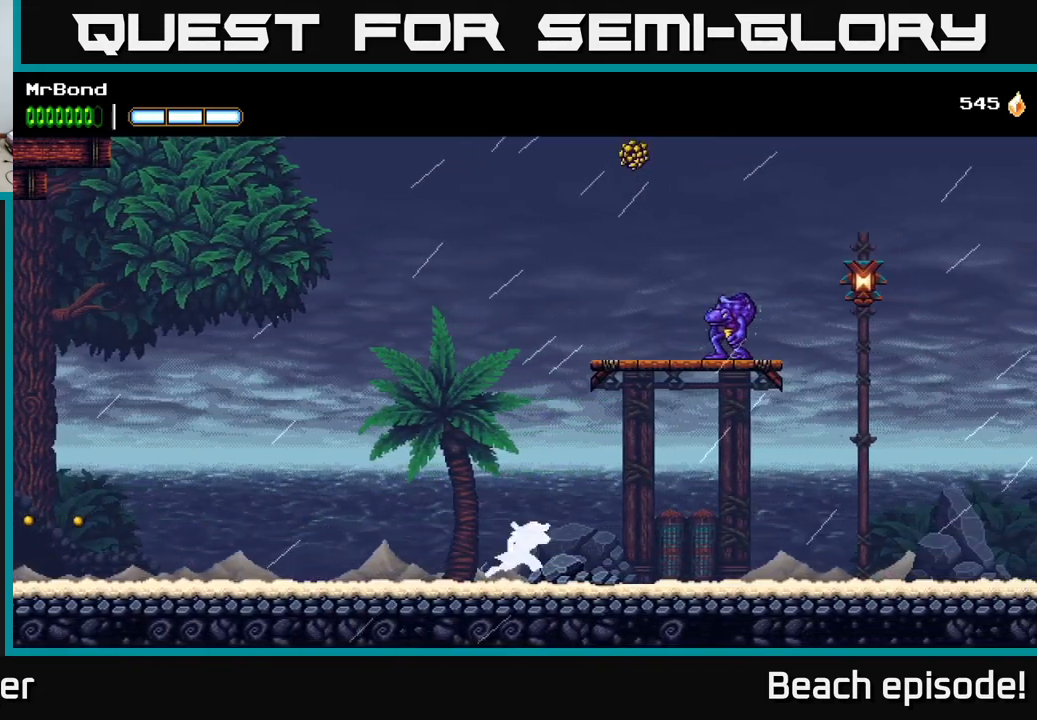
Gameplay with a controller (Xbox layout); each line is a JSON object with the inputs held at the frame after it. "events" lists button and stick changes between this image and that frame as [ms after this image, input, new state], when the widget could be followed in between. Not read: right_stick.
{"buttons": ["DPAD_RIGHT"], "left_stick": "center", "events": []}
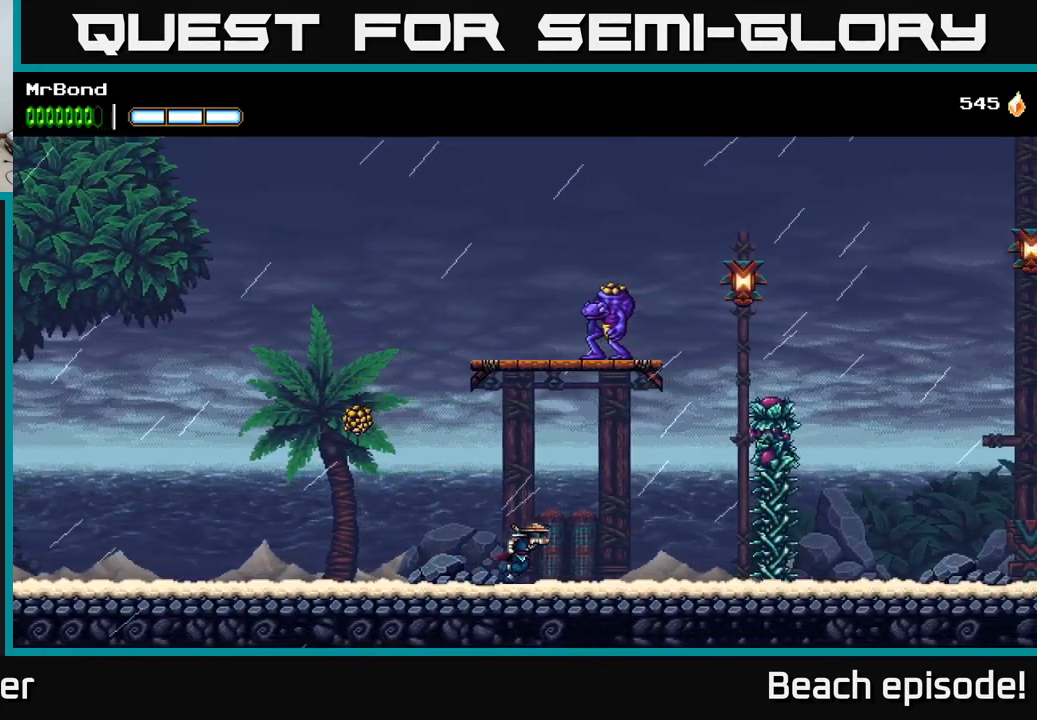
{"buttons": ["A", "X", "DPAD_RIGHT"], "left_stick": "center", "events": [[167, "A", "down"], [434, "X", "down"]]}
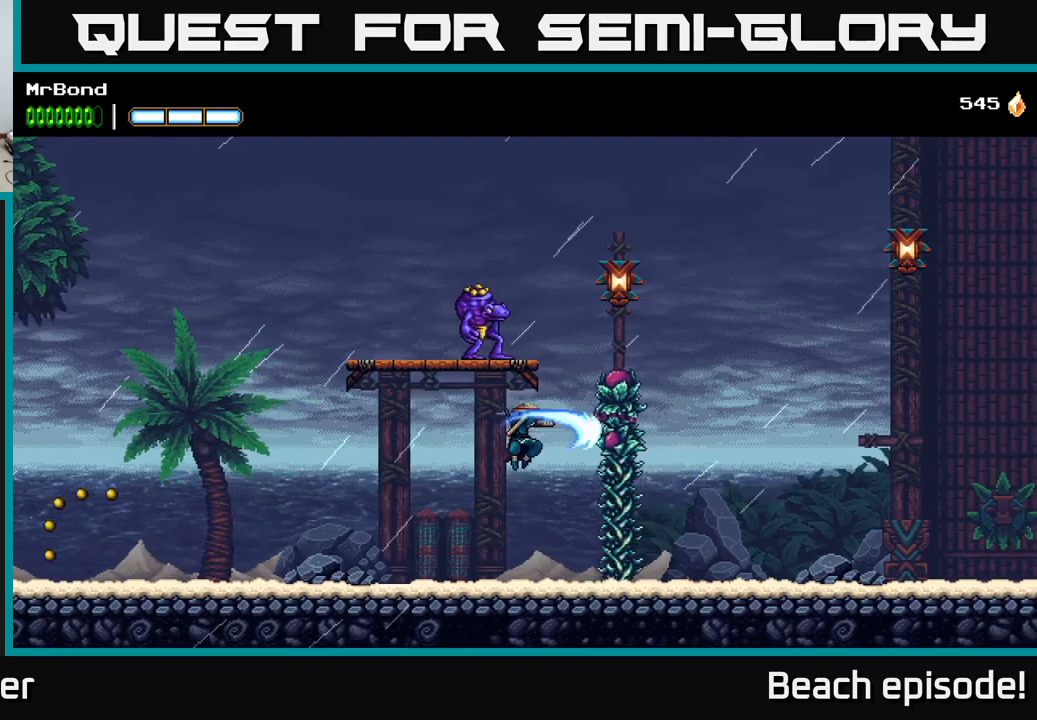
{"buttons": ["A", "X", "DPAD_RIGHT"], "left_stick": "center", "events": [[84, "X", "up"], [117, "A", "up"], [184, "A", "down"], [417, "X", "down"]]}
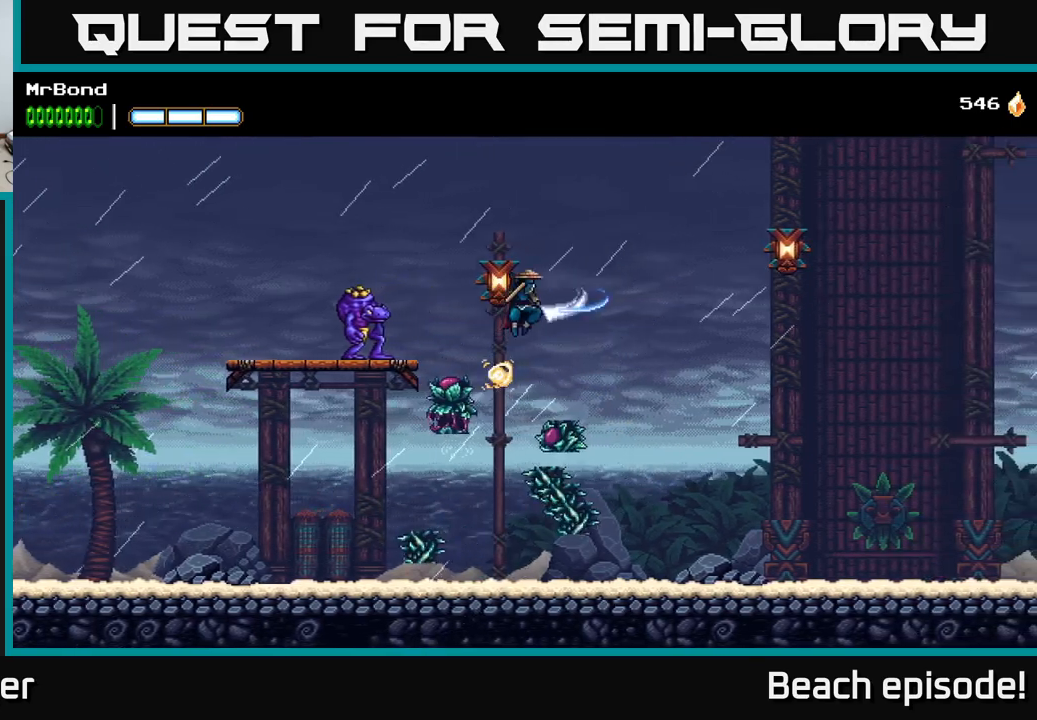
{"buttons": ["DPAD_RIGHT"], "left_stick": "center", "events": [[17, "DPAD_RIGHT", "up"], [17, "X", "up"], [50, "DPAD_LEFT", "down"], [117, "A", "up"], [184, "X", "down"], [217, "DPAD_LEFT", "up"], [234, "DPAD_RIGHT", "down"], [284, "A", "down"], [300, "X", "up"], [350, "A", "up"]]}
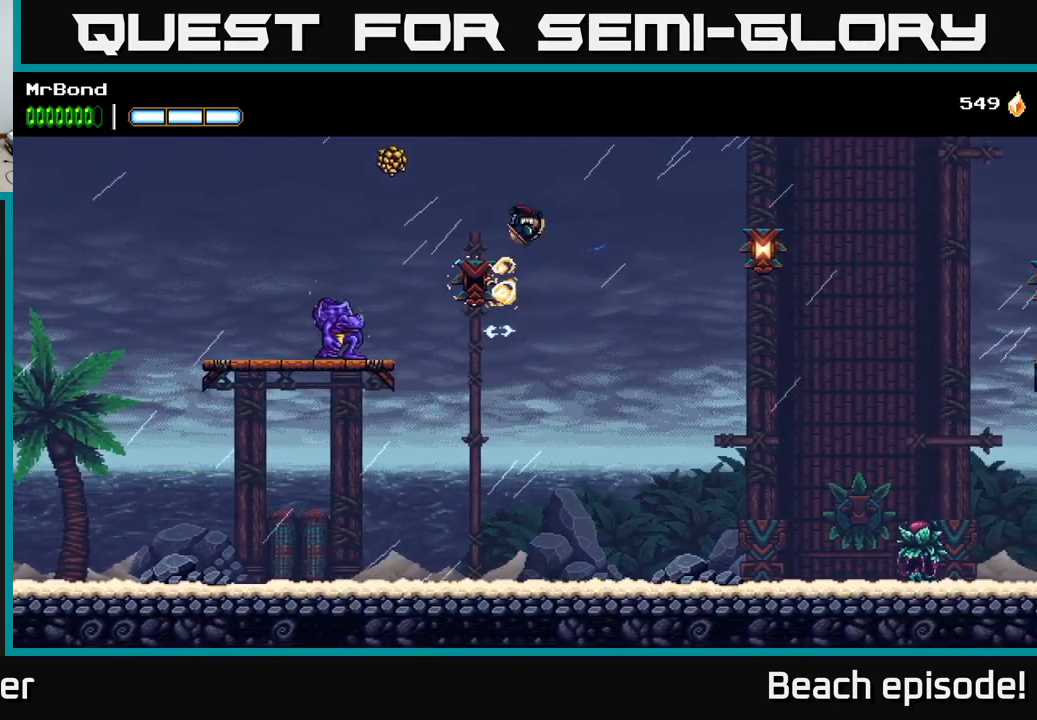
{"buttons": ["X", "DPAD_RIGHT"], "left_stick": "center", "events": [[34, "A", "down"], [400, "A", "up"], [434, "X", "down"]]}
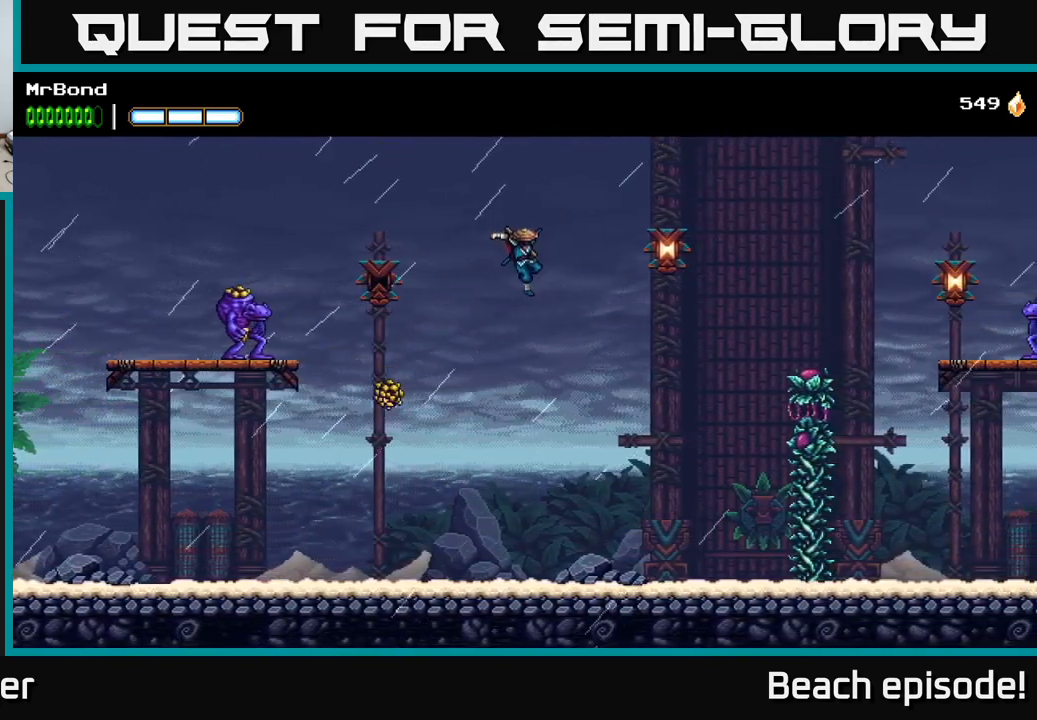
{"buttons": ["A", "DPAD_RIGHT"], "left_stick": "center", "events": [[17, "A", "down"], [34, "X", "up"], [50, "A", "up"], [117, "B", "down"], [234, "B", "up"], [450, "A", "down"]]}
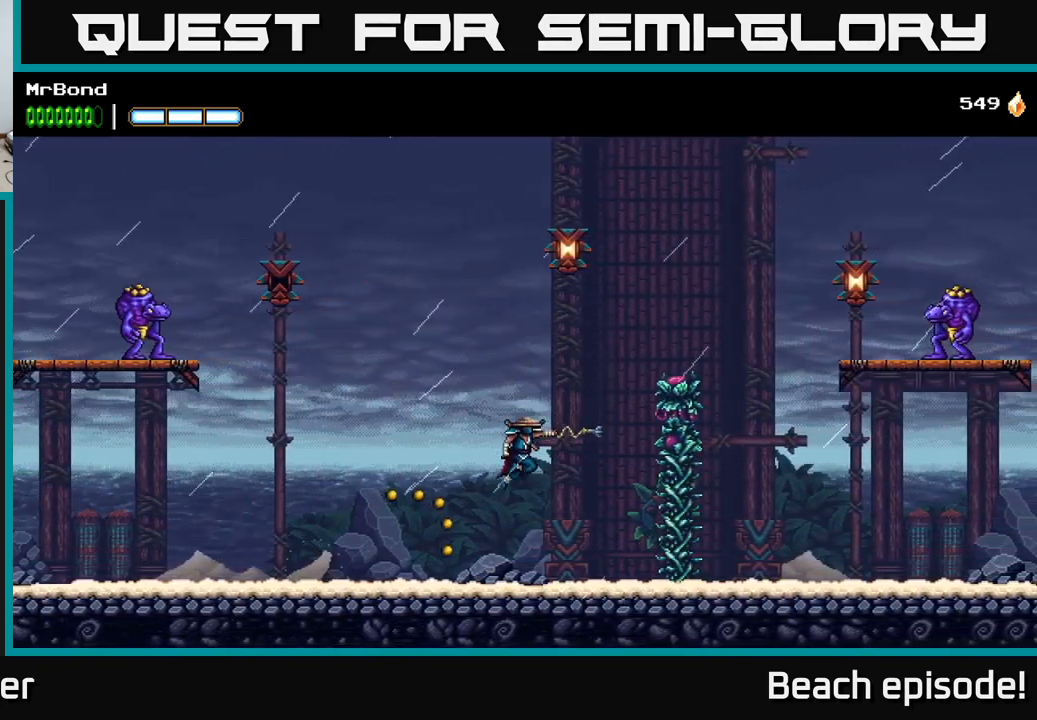
{"buttons": ["A"], "left_stick": "center", "events": [[34, "X", "down"], [184, "X", "up"], [284, "A", "up"], [417, "A", "down"], [434, "DPAD_RIGHT", "up"]]}
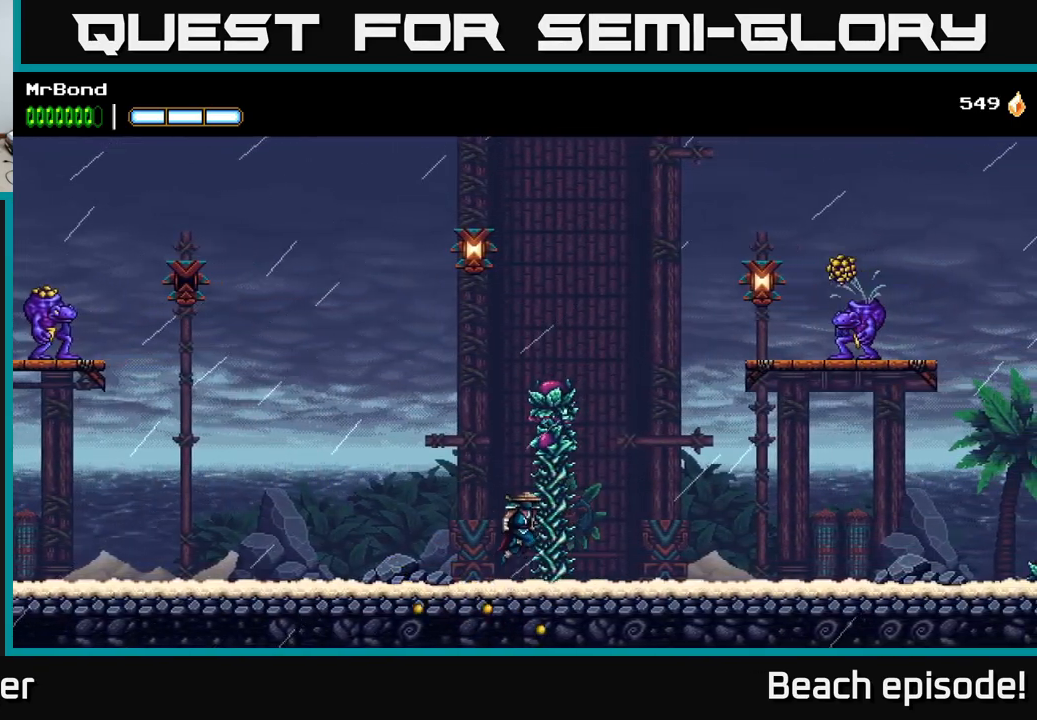
{"buttons": ["DPAD_LEFT"], "left_stick": "center", "events": [[34, "DPAD_LEFT", "down"], [117, "A", "up"]]}
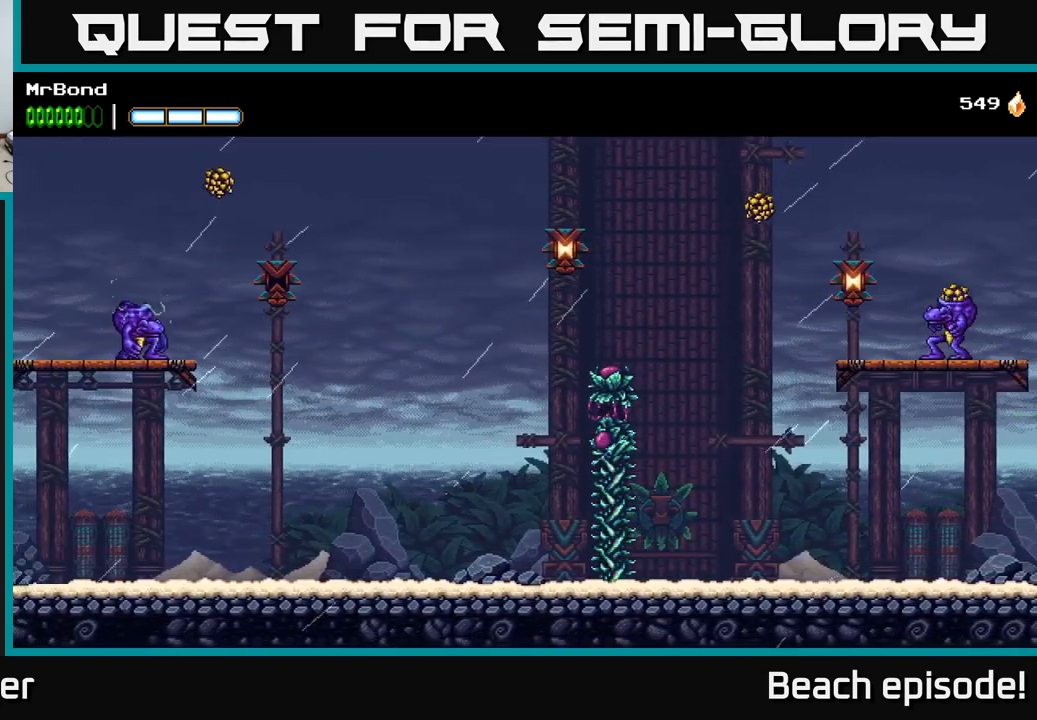
{"buttons": ["DPAD_RIGHT"], "left_stick": "center", "events": [[67, "DPAD_LEFT", "up"], [117, "A", "down"], [134, "DPAD_RIGHT", "down"], [284, "X", "down"], [417, "A", "up"], [450, "X", "up"]]}
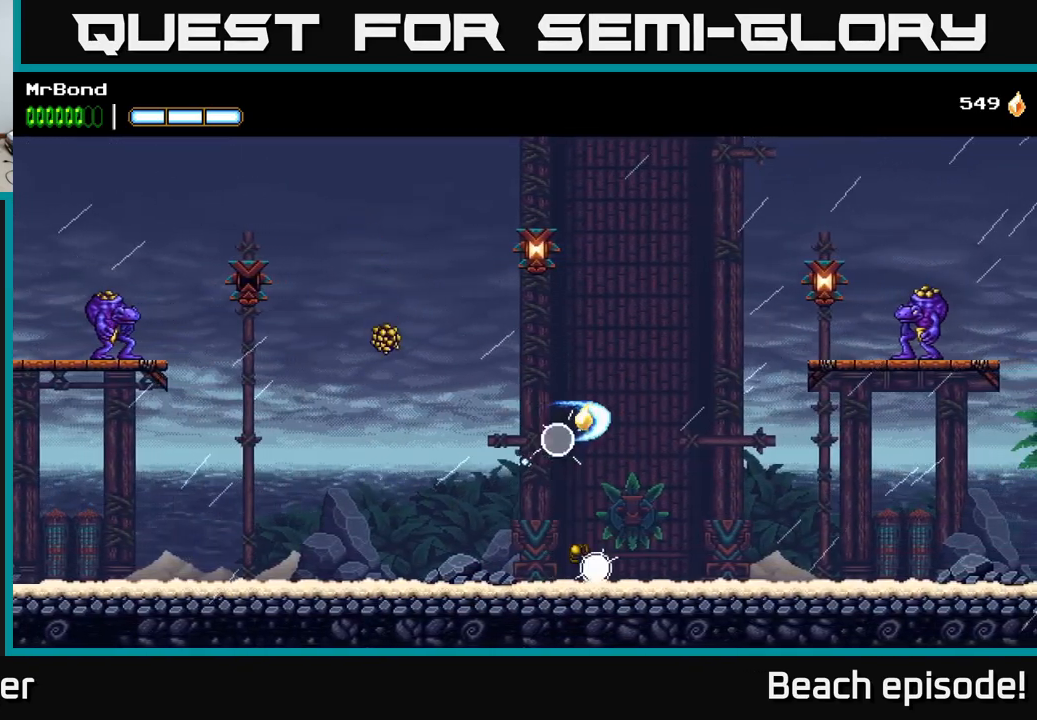
{"buttons": ["DPAD_RIGHT"], "left_stick": "center", "events": [[17, "A", "down"], [167, "DPAD_RIGHT", "up"], [234, "DPAD_LEFT", "down"], [384, "X", "down"], [417, "A", "up"], [417, "DPAD_LEFT", "up"], [434, "DPAD_RIGHT", "down"], [500, "X", "up"]]}
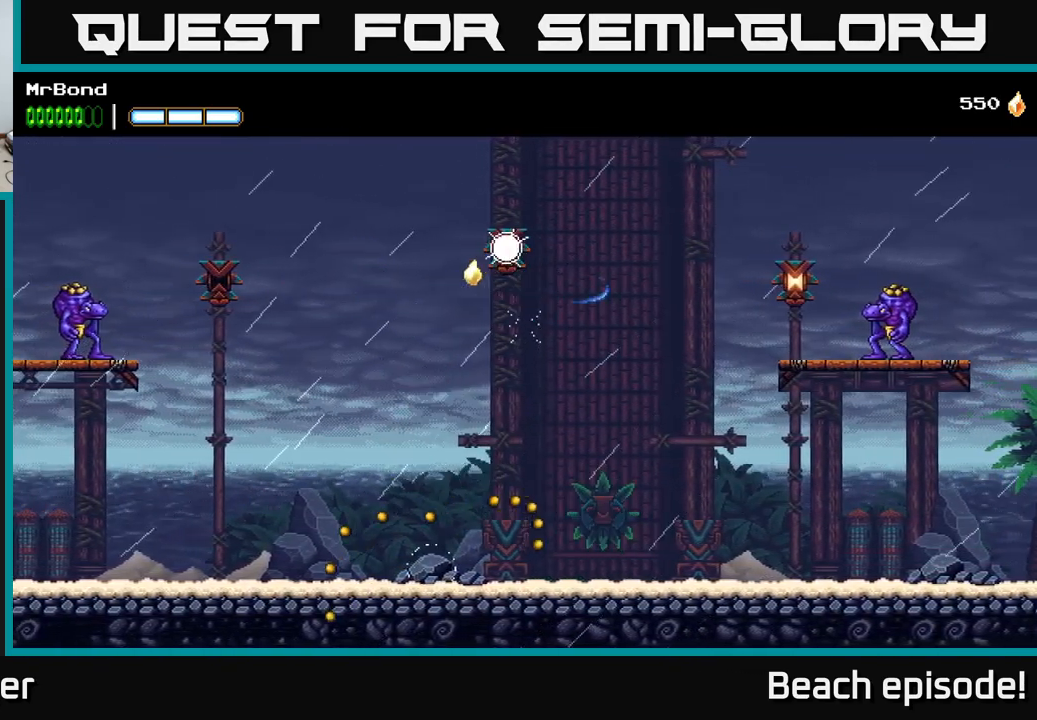
{"buttons": ["A", "DPAD_RIGHT"], "left_stick": "center", "events": [[17, "A", "down"]]}
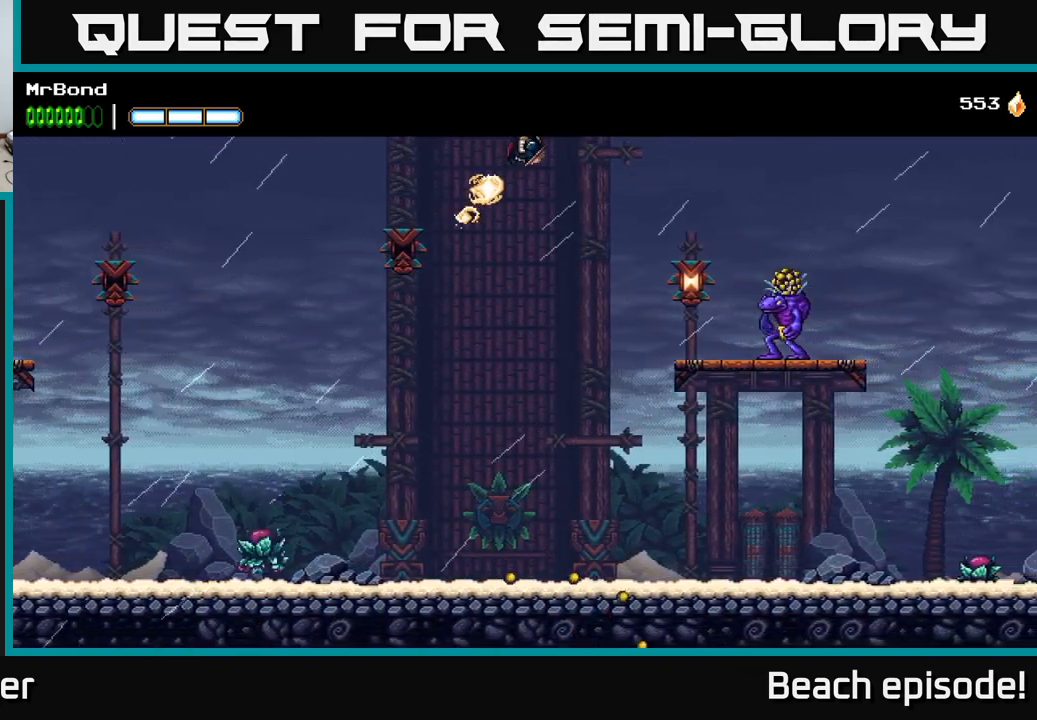
{"buttons": ["B", "DPAD_RIGHT"], "left_stick": "center", "events": [[50, "A", "up"], [416, "B", "down"]]}
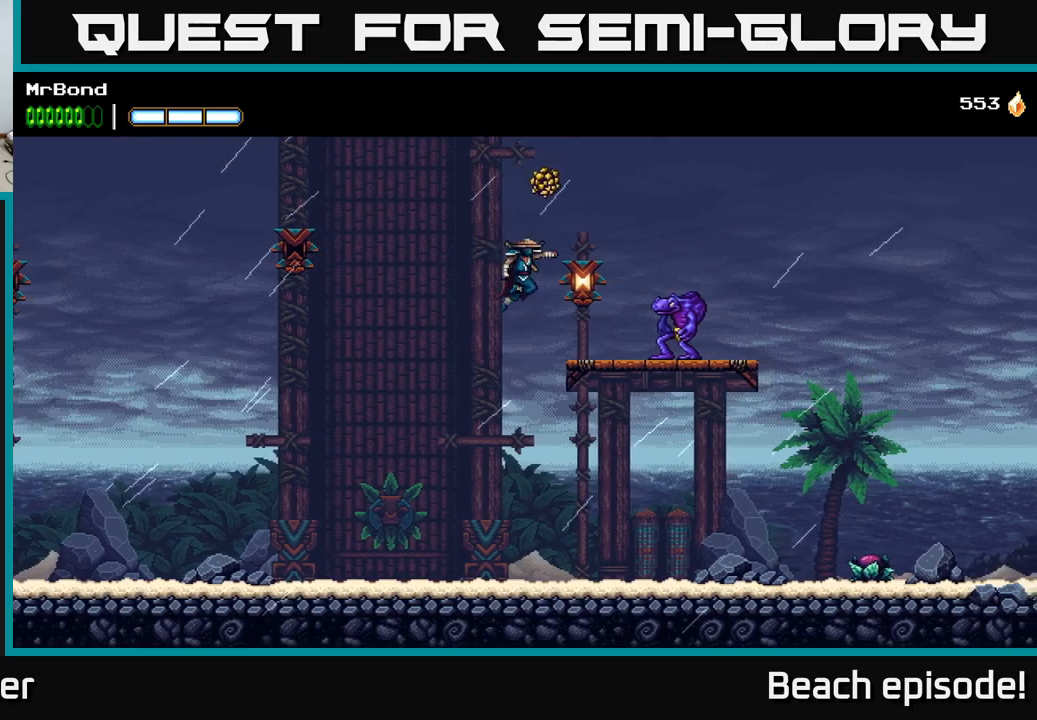
{"buttons": ["X", "DPAD_RIGHT"], "left_stick": "center", "events": [[83, "B", "up"], [416, "X", "down"]]}
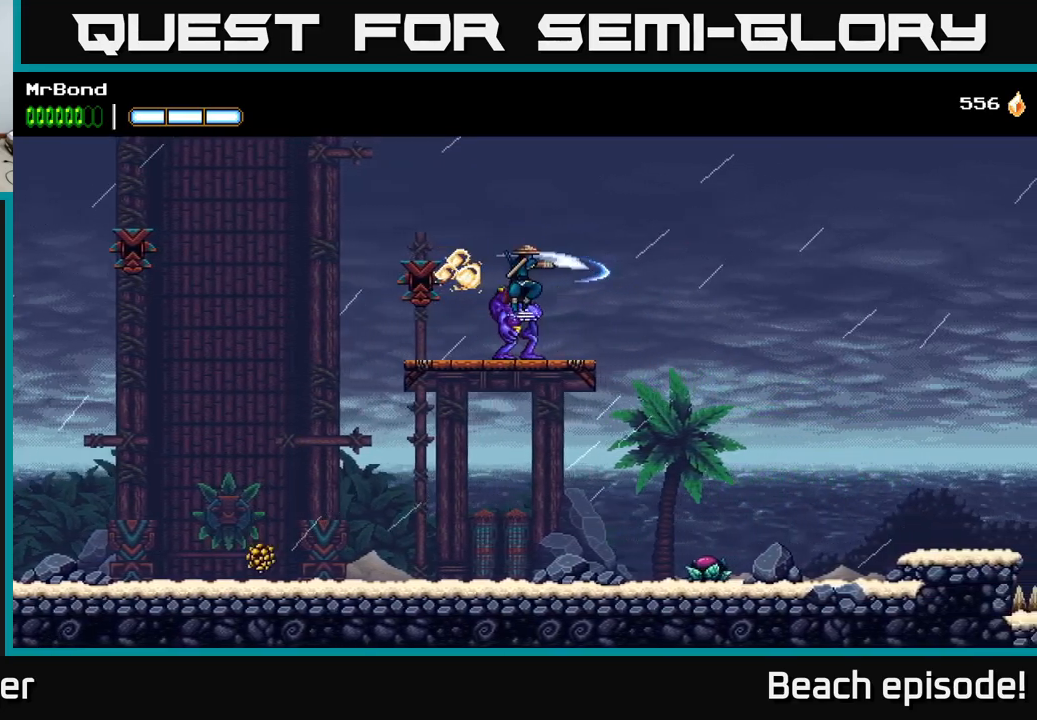
{"buttons": [], "left_stick": "center", "events": [[50, "X", "up"], [333, "DPAD_RIGHT", "up"], [350, "DPAD_LEFT", "down"], [366, "X", "down"], [466, "DPAD_LEFT", "up"], [466, "X", "up"]]}
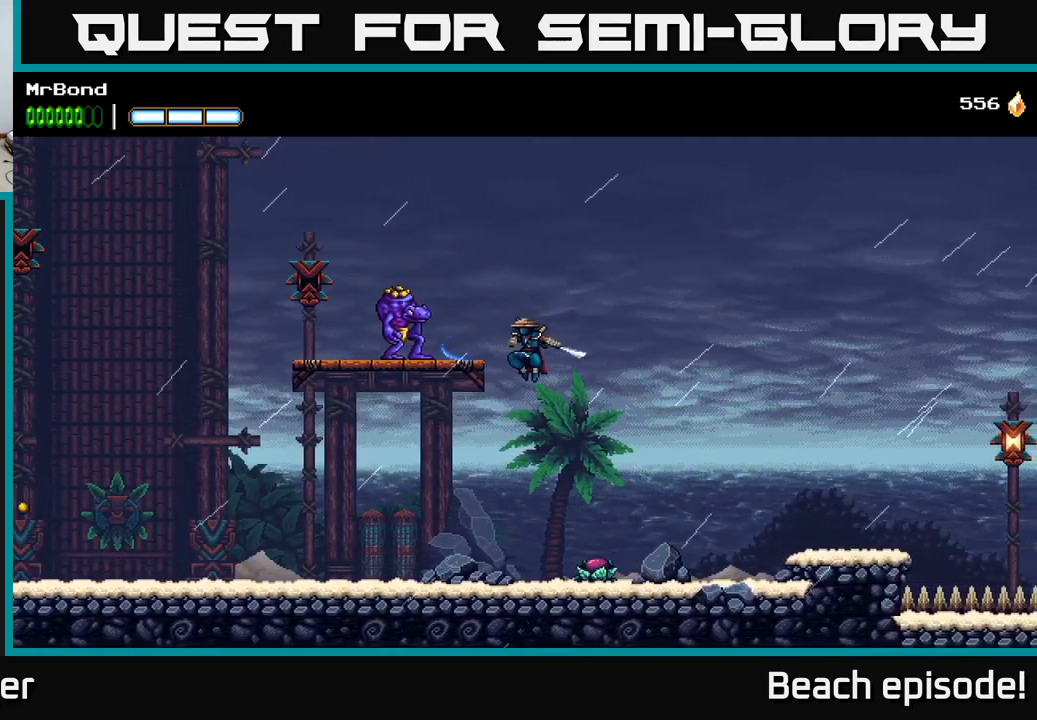
{"buttons": ["DPAD_RIGHT"], "left_stick": "center", "events": [[50, "DPAD_RIGHT", "down"], [250, "A", "down"], [300, "A", "up"]]}
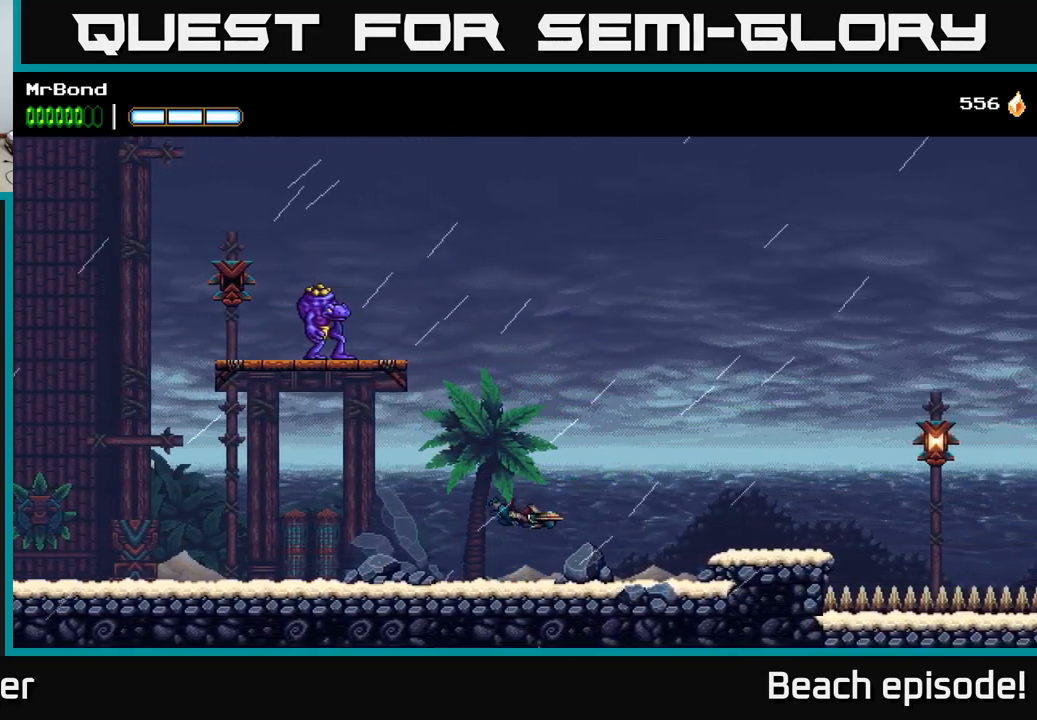
{"buttons": ["DPAD_RIGHT"], "left_stick": "center", "events": [[300, "A", "down"], [450, "A", "up"]]}
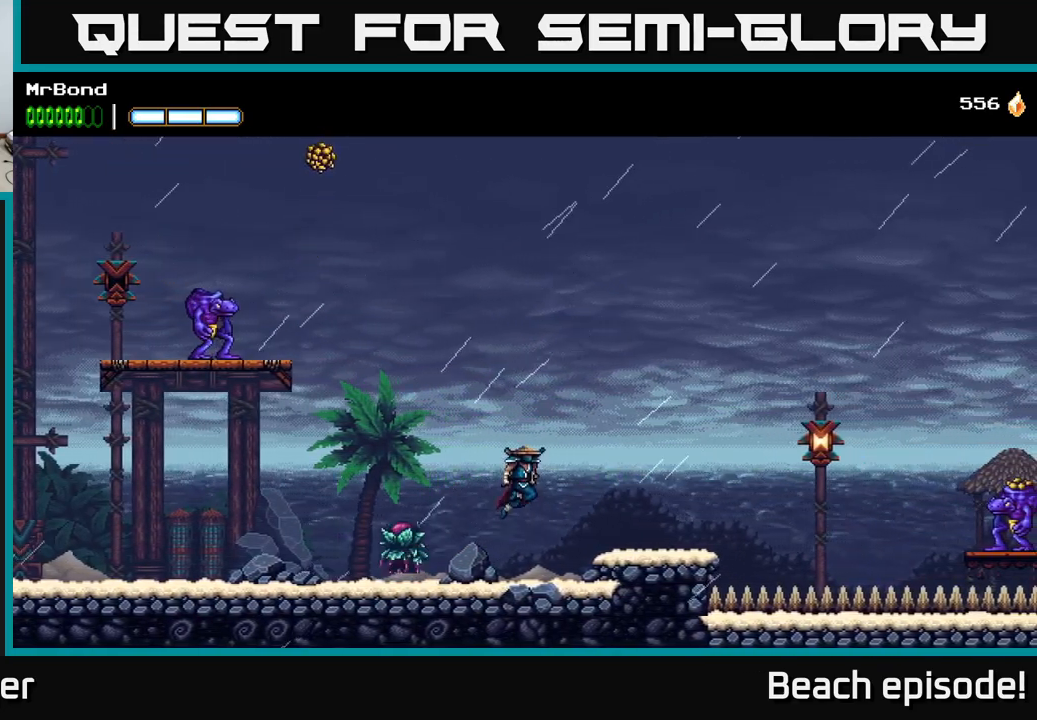
{"buttons": ["DPAD_RIGHT"], "left_stick": "center", "events": []}
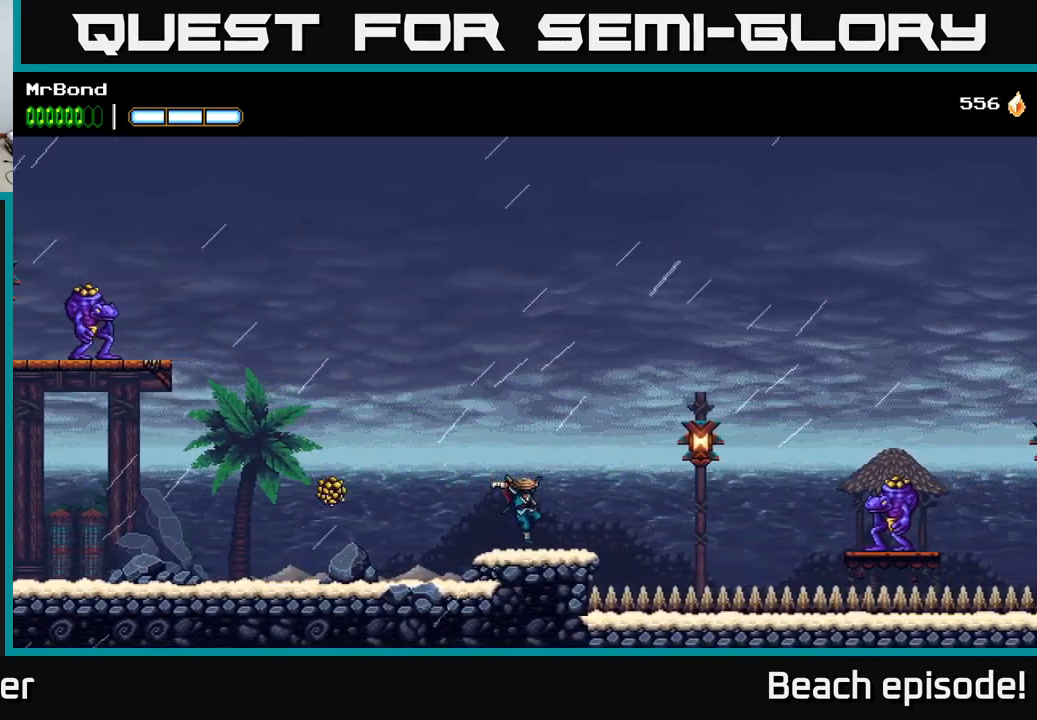
{"buttons": ["DPAD_RIGHT"], "left_stick": "center", "events": [[16, "A", "down"], [100, "A", "up"], [100, "B", "down"], [183, "B", "up"]]}
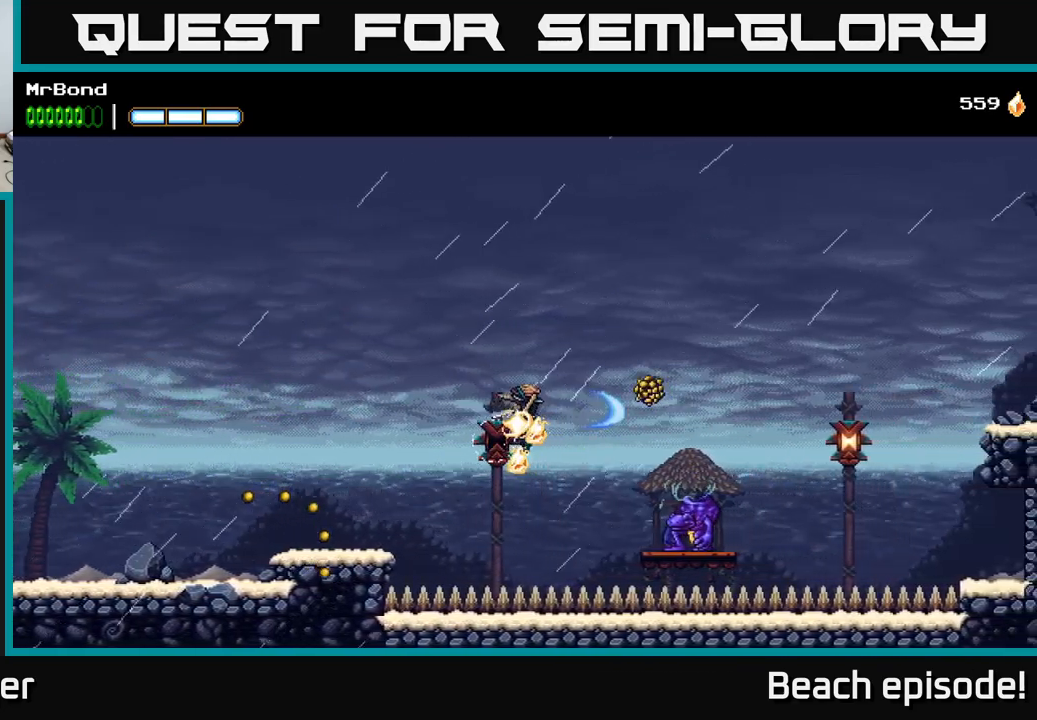
{"buttons": ["A", "DPAD_RIGHT"], "left_stick": "center", "events": [[316, "X", "down"], [383, "A", "down"], [433, "X", "up"]]}
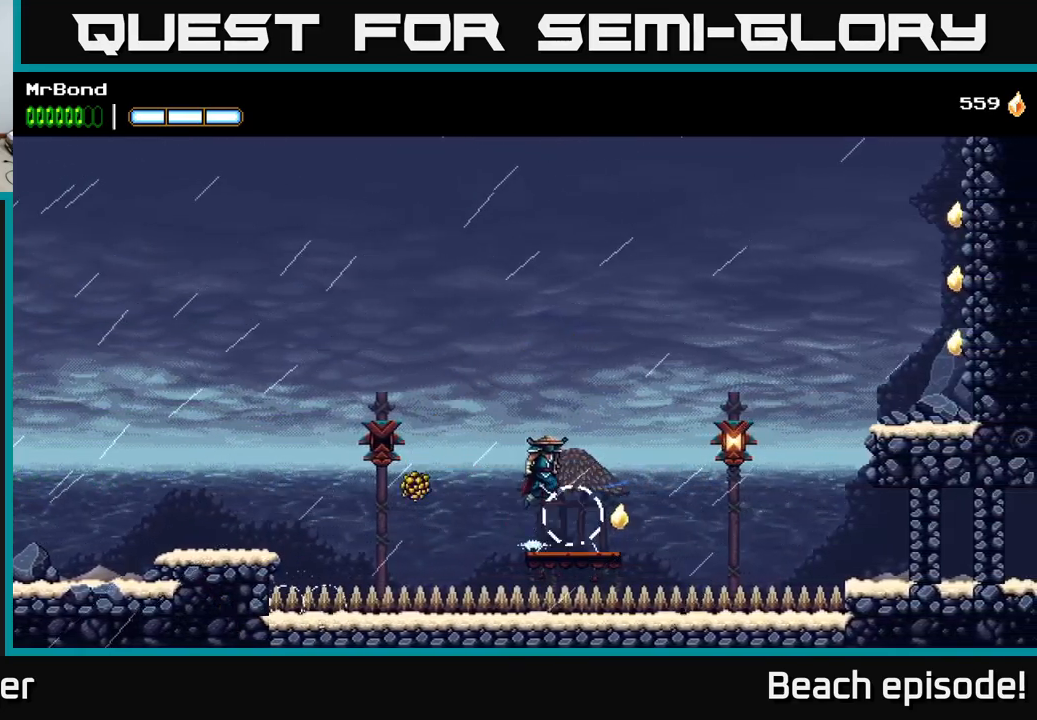
{"buttons": ["DPAD_RIGHT"], "left_stick": "center", "events": [[233, "A", "up"]]}
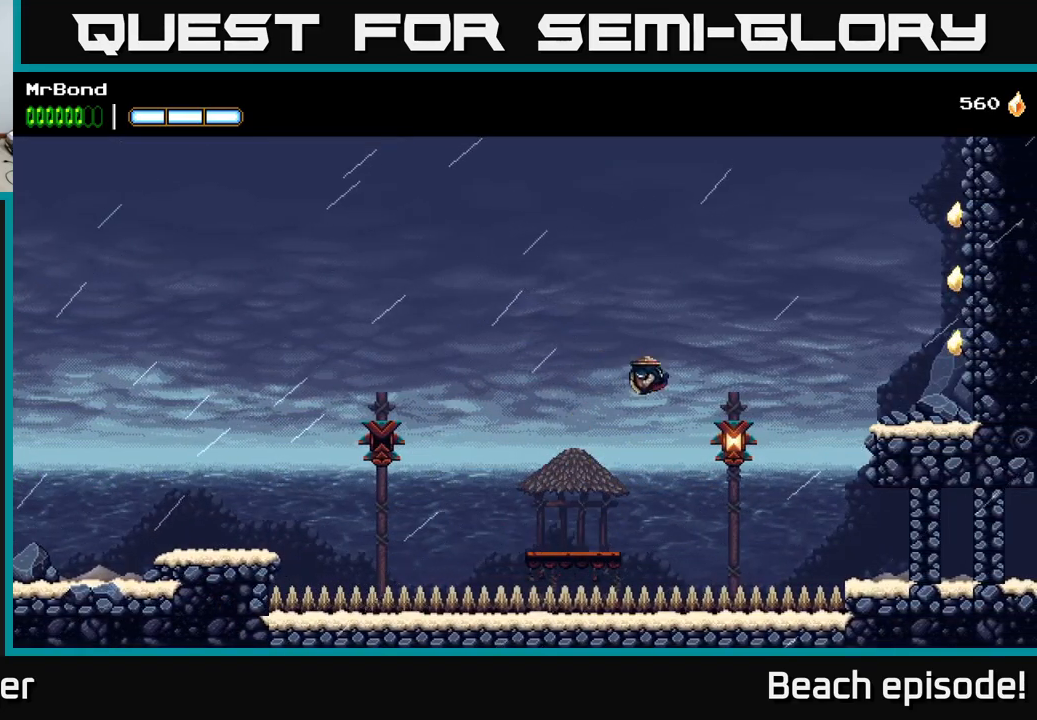
{"buttons": ["DPAD_RIGHT"], "left_stick": "center", "events": [[100, "X", "down"], [200, "A", "down"], [200, "X", "up"], [350, "A", "up"]]}
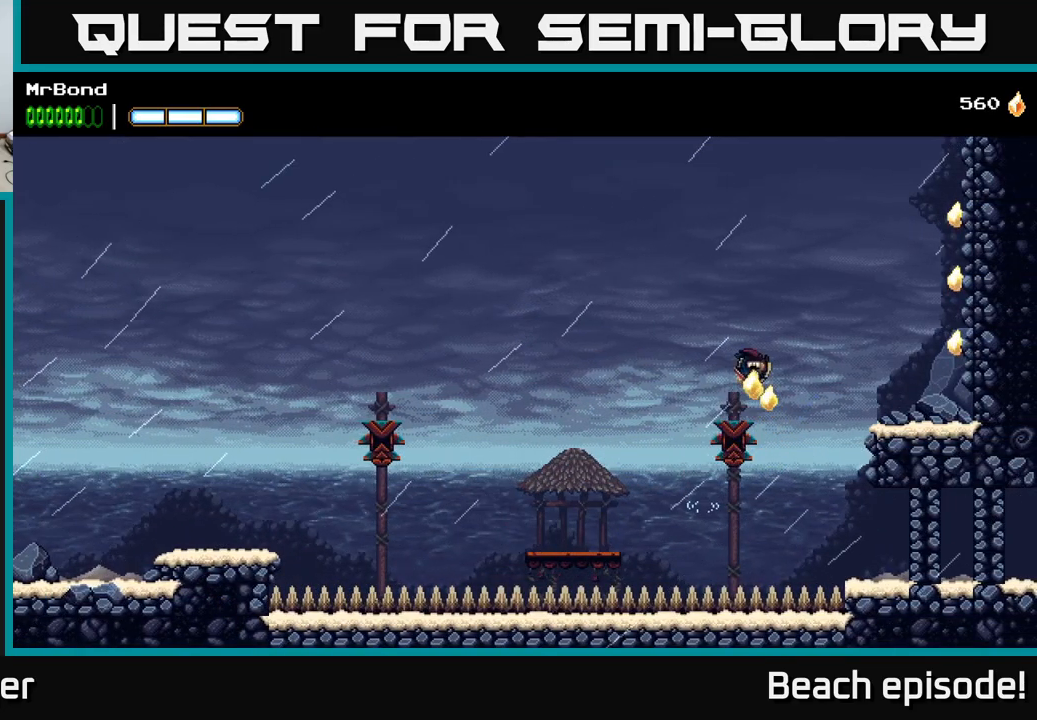
{"buttons": ["DPAD_RIGHT"], "left_stick": "center", "events": [[66, "DPAD_RIGHT", "up"], [200, "DPAD_RIGHT", "down"]]}
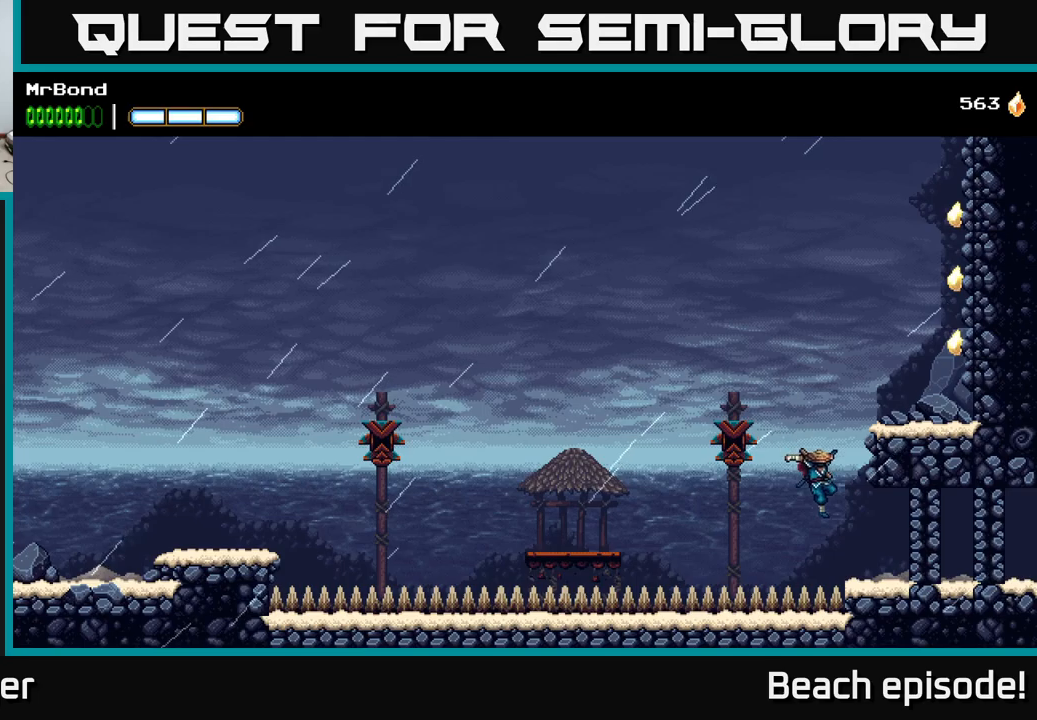
{"buttons": ["A", "DPAD_RIGHT"], "left_stick": "center", "events": [[117, "DPAD_RIGHT", "up"], [200, "A", "down"], [200, "DPAD_LEFT", "down"], [350, "DPAD_LEFT", "up"], [383, "DPAD_RIGHT", "down"]]}
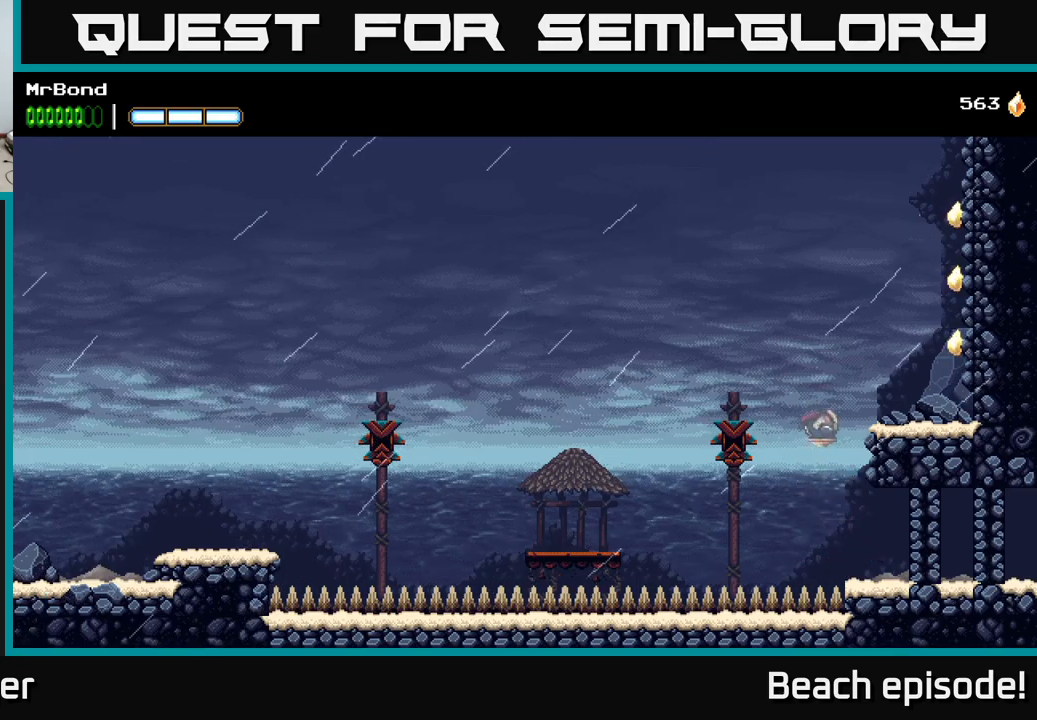
{"buttons": ["DPAD_RIGHT"], "left_stick": "center", "events": [[17, "A", "up"], [100, "A", "down"], [317, "A", "up"]]}
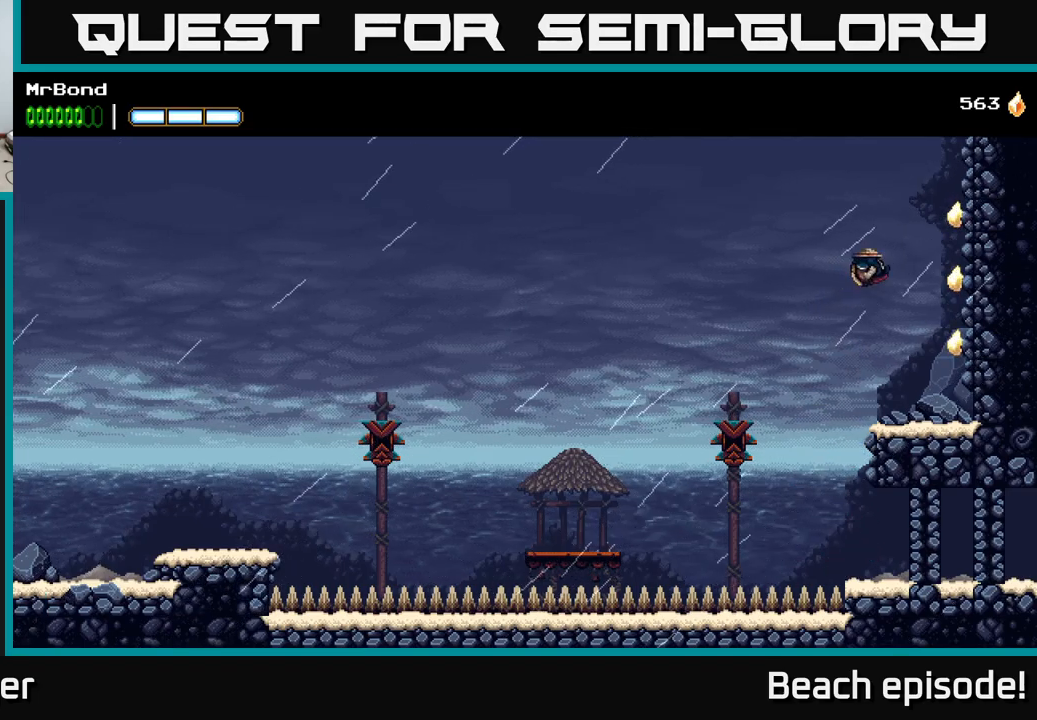
{"buttons": ["DPAD_RIGHT"], "left_stick": "center", "events": [[283, "A", "down"], [417, "A", "up"]]}
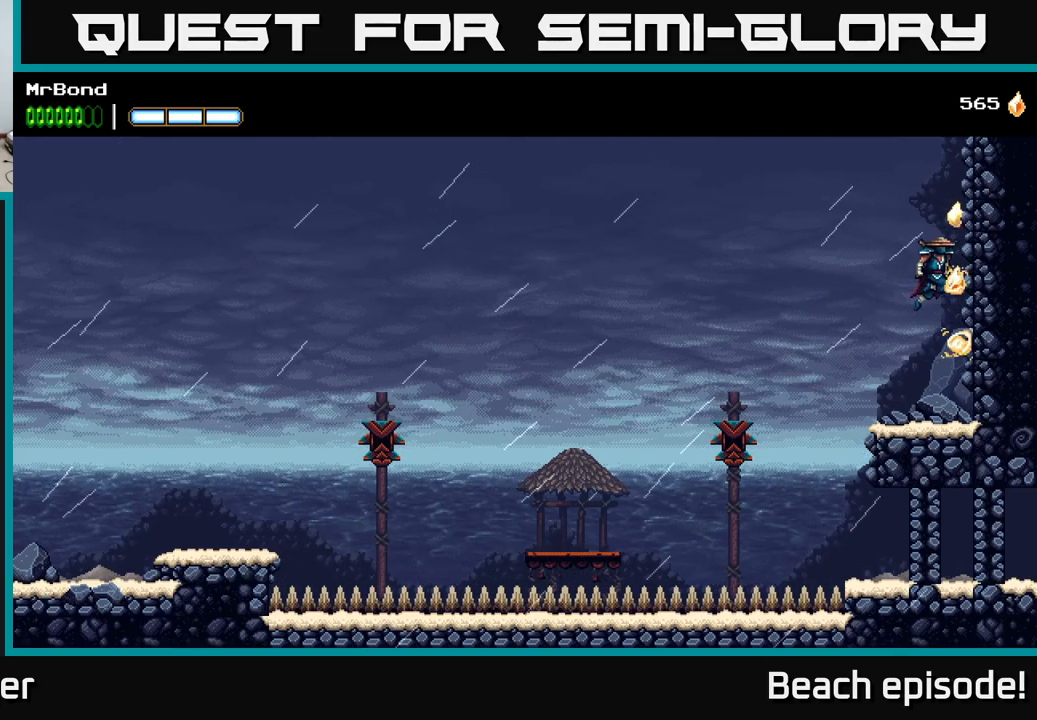
{"buttons": ["A", "DPAD_RIGHT"], "left_stick": "center", "events": [[17, "A", "down"], [133, "A", "up"], [233, "A", "down"], [417, "A", "up"], [467, "A", "down"]]}
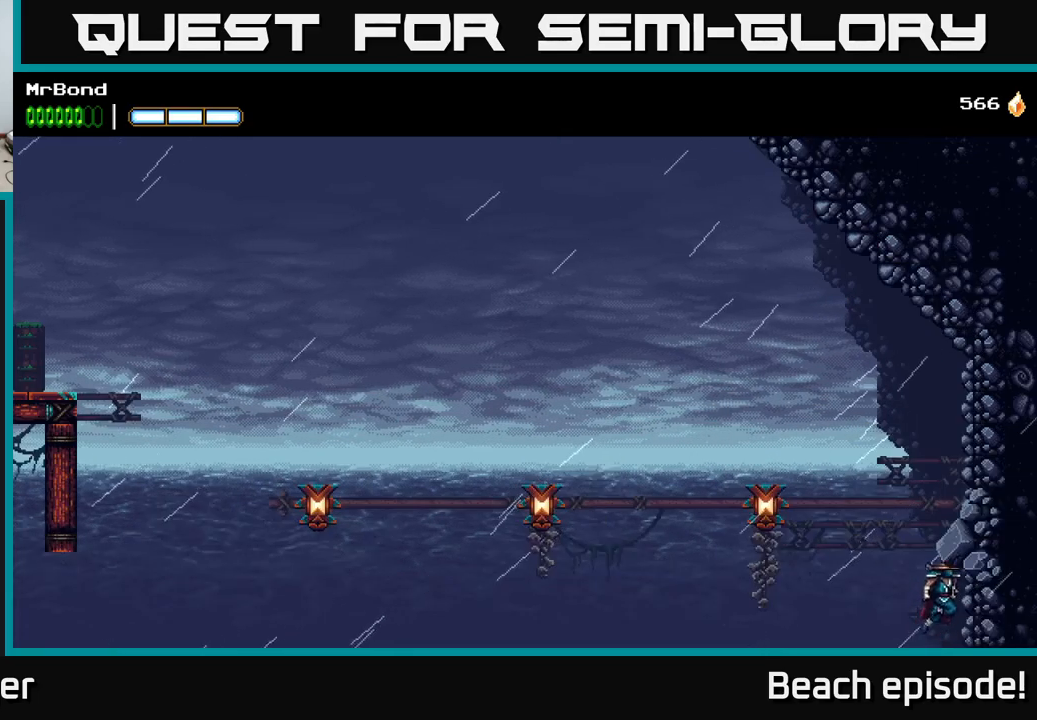
{"buttons": ["A"], "left_stick": "center", "events": [[117, "A", "up"], [467, "DPAD_RIGHT", "up"], [500, "A", "down"]]}
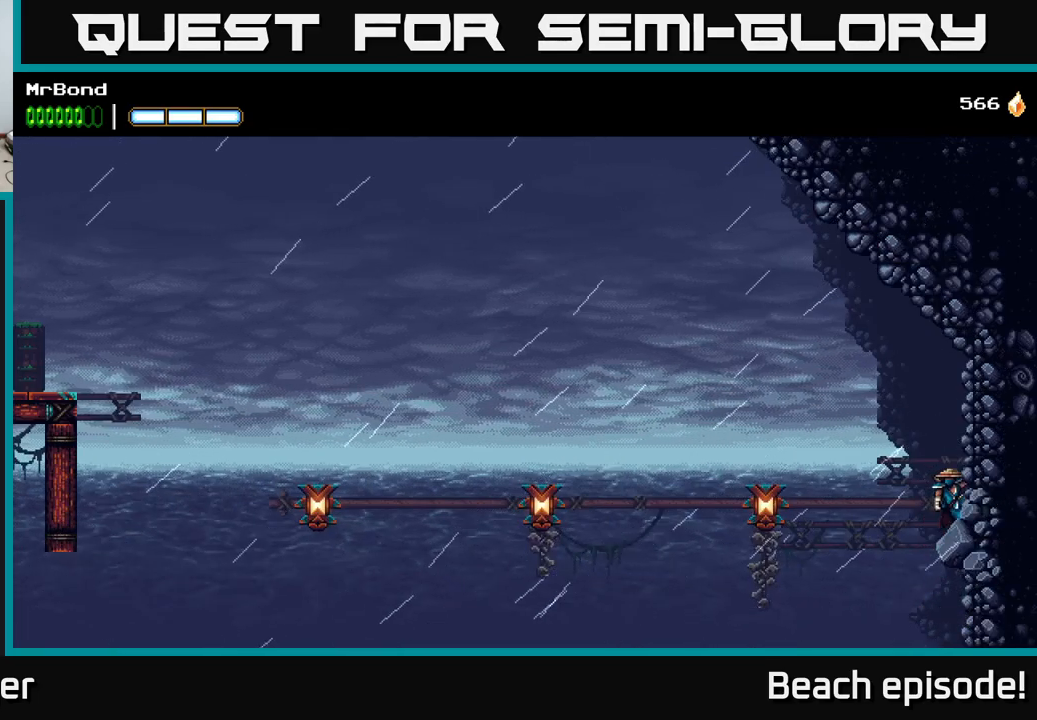
{"buttons": ["DPAD_LEFT"], "left_stick": "center", "events": [[17, "DPAD_LEFT", "down"], [83, "A", "up"]]}
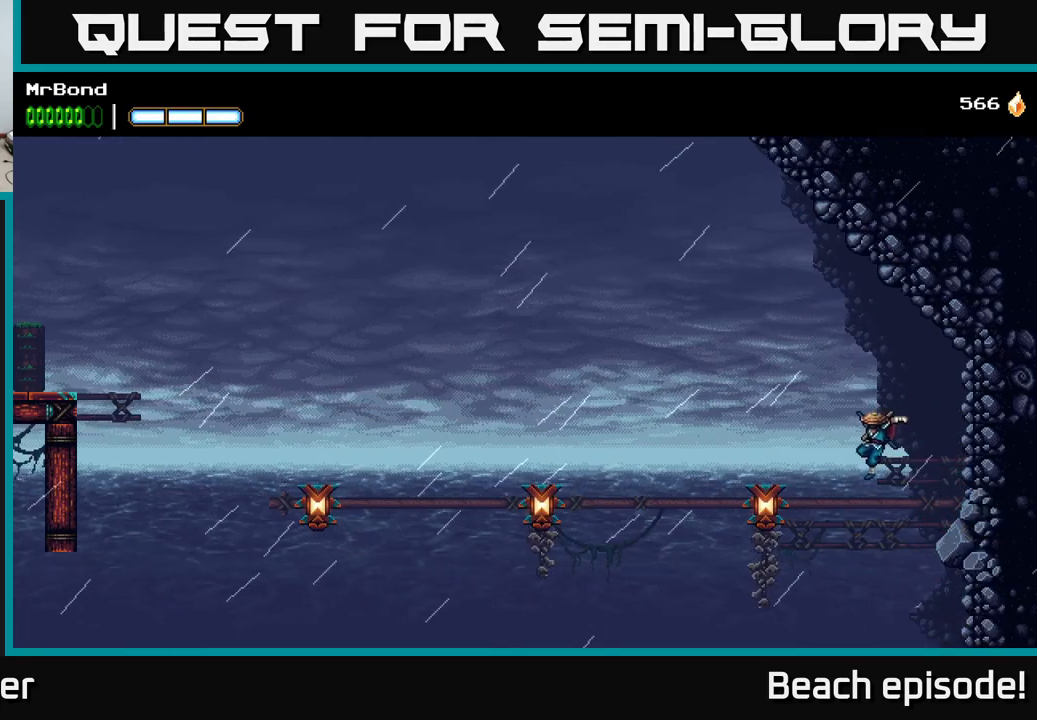
{"buttons": ["DPAD_LEFT"], "left_stick": "center", "events": [[83, "B", "down"], [183, "B", "up"]]}